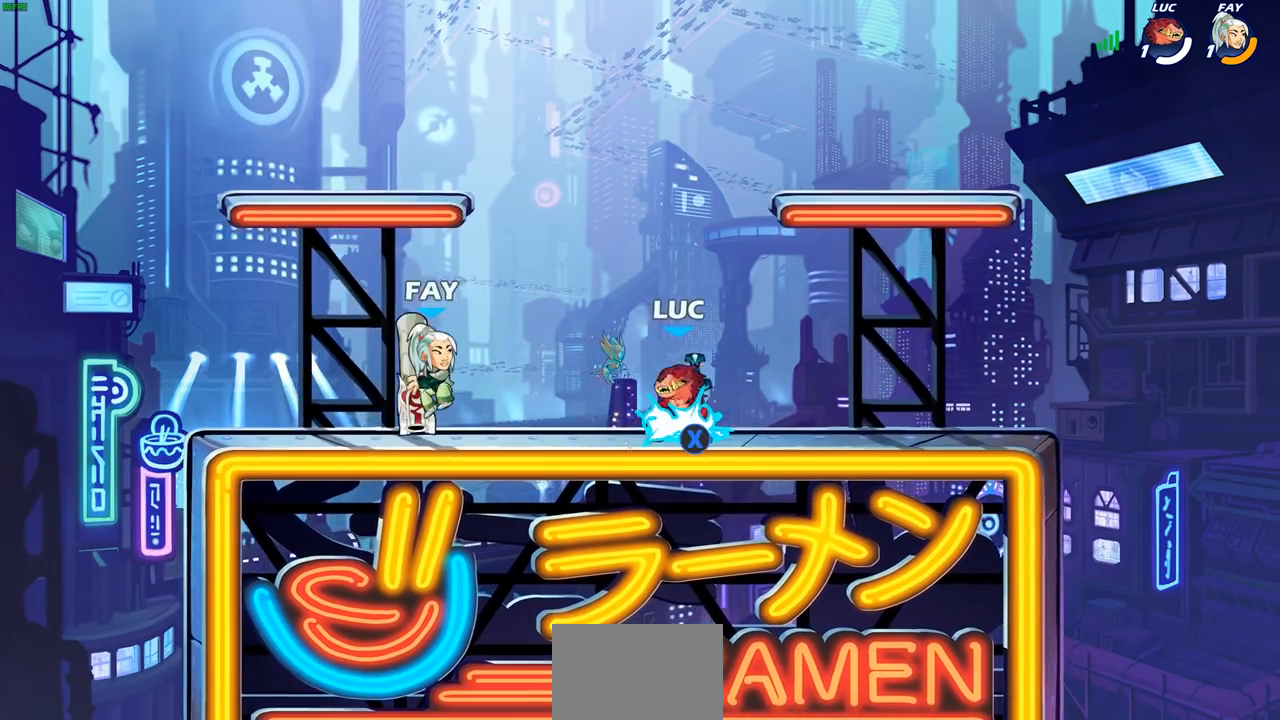
Gameplay with a controller (PlayStation layout); each line is a JSON object with the inputs held at the frame after it. "events" lists button and stick changes between this image and that frame as [ms after this image, input, new state], when the widget could be followed in between.
{"buttons": [], "left_stick": "center", "right_stick": "center", "events": [[33, "left_stick", "left"], [50, "R1", "up"], [83, "CIRCLE", "down"], [133, "left_stick", "center"], [150, "CIRCLE", "up"]]}
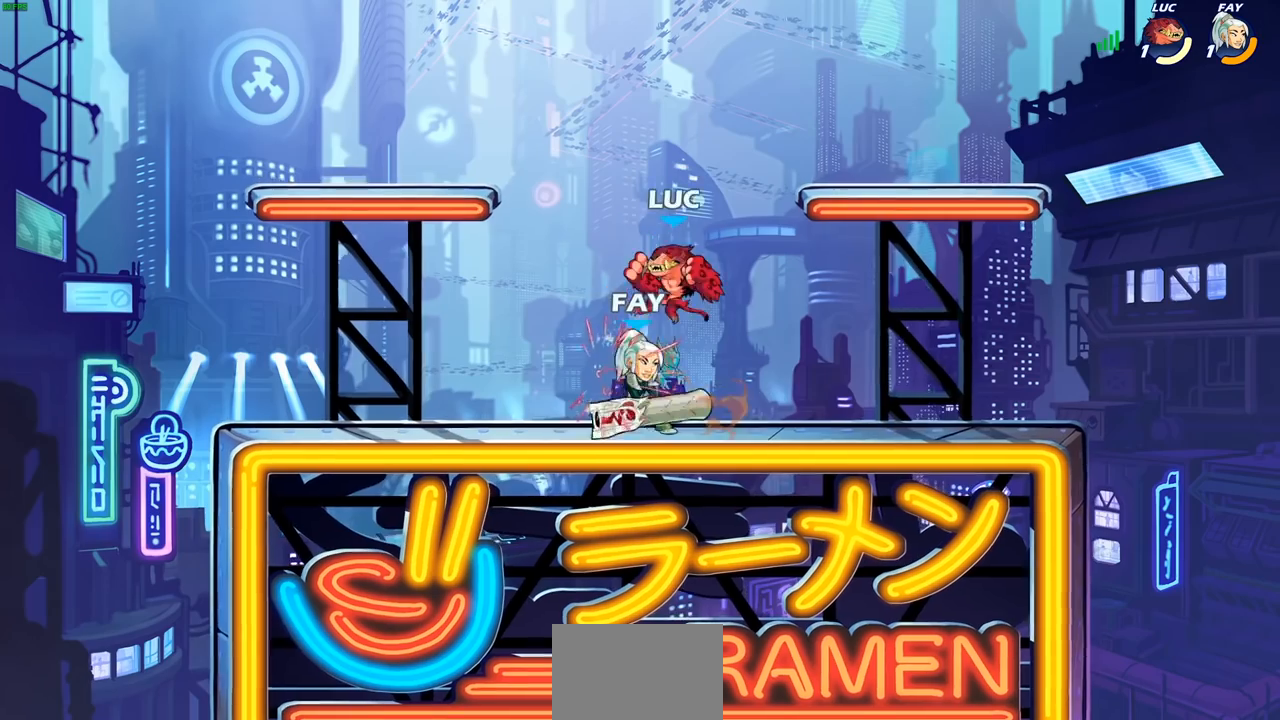
{"buttons": [], "left_stick": "center", "right_stick": "center", "events": [[150, "left_stick", "up"], [183, "CROSS", "down"], [233, "R2", "down"], [433, "CROSS", "up"], [483, "R2", "up"], [500, "left_stick", "center"]]}
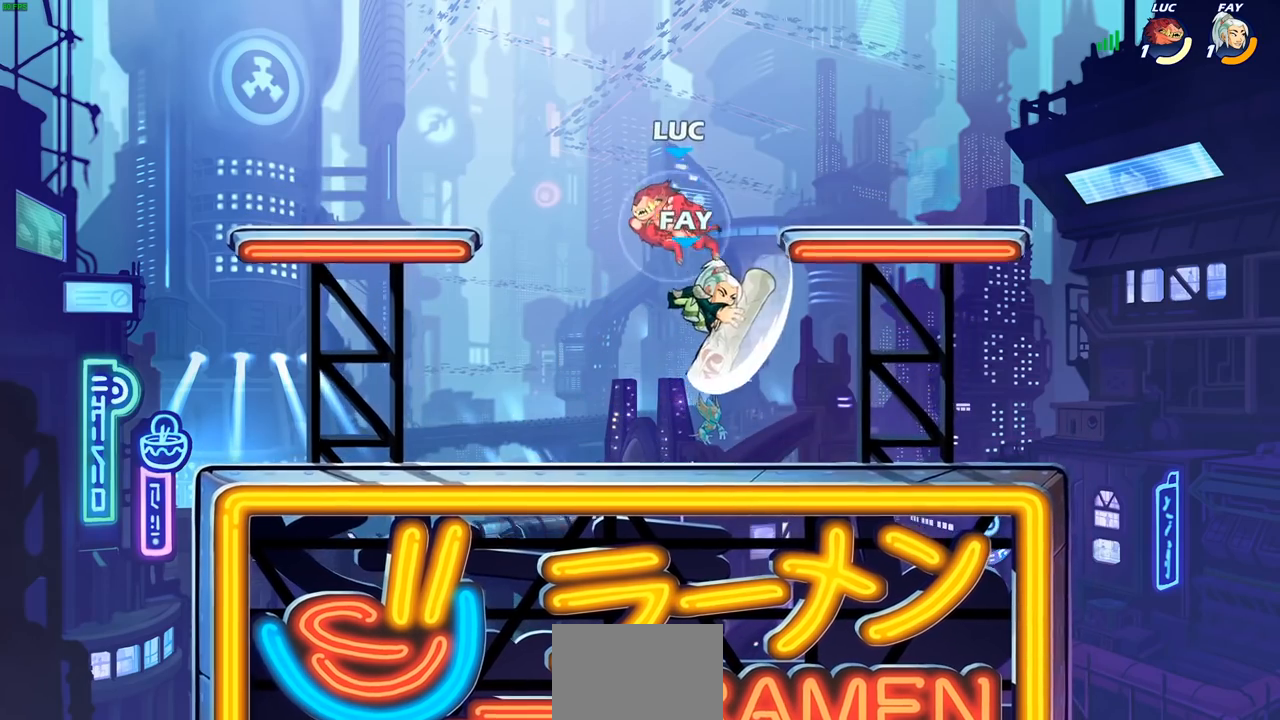
{"buttons": ["CROSS"], "left_stick": "up-right", "right_stick": "center", "events": [[133, "left_stick", "down-right"], [350, "left_stick", "right"], [450, "CROSS", "down"], [467, "left_stick", "up-right"]]}
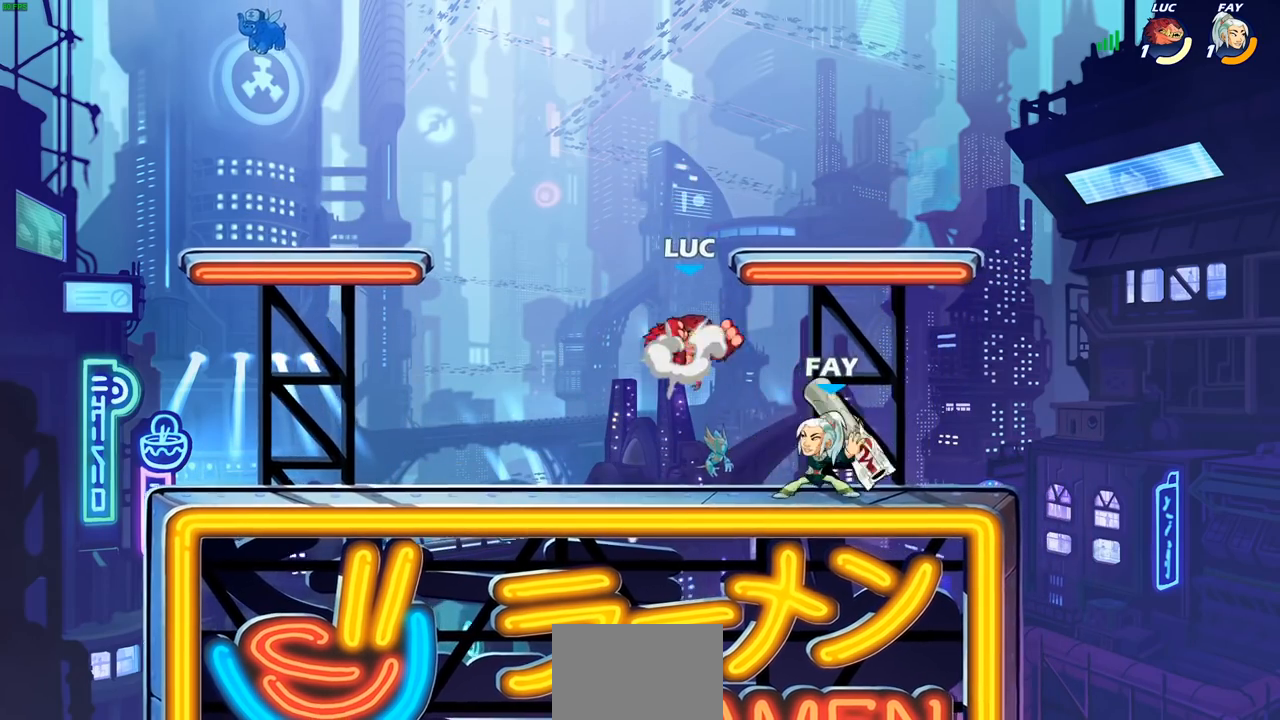
{"buttons": [], "left_stick": "left", "right_stick": "center", "events": [[17, "left_stick", "up"], [67, "CROSS", "up"], [117, "left_stick", "left"], [167, "left_stick", "down-left"], [367, "SQUARE", "down"], [450, "SQUARE", "up"], [483, "left_stick", "left"]]}
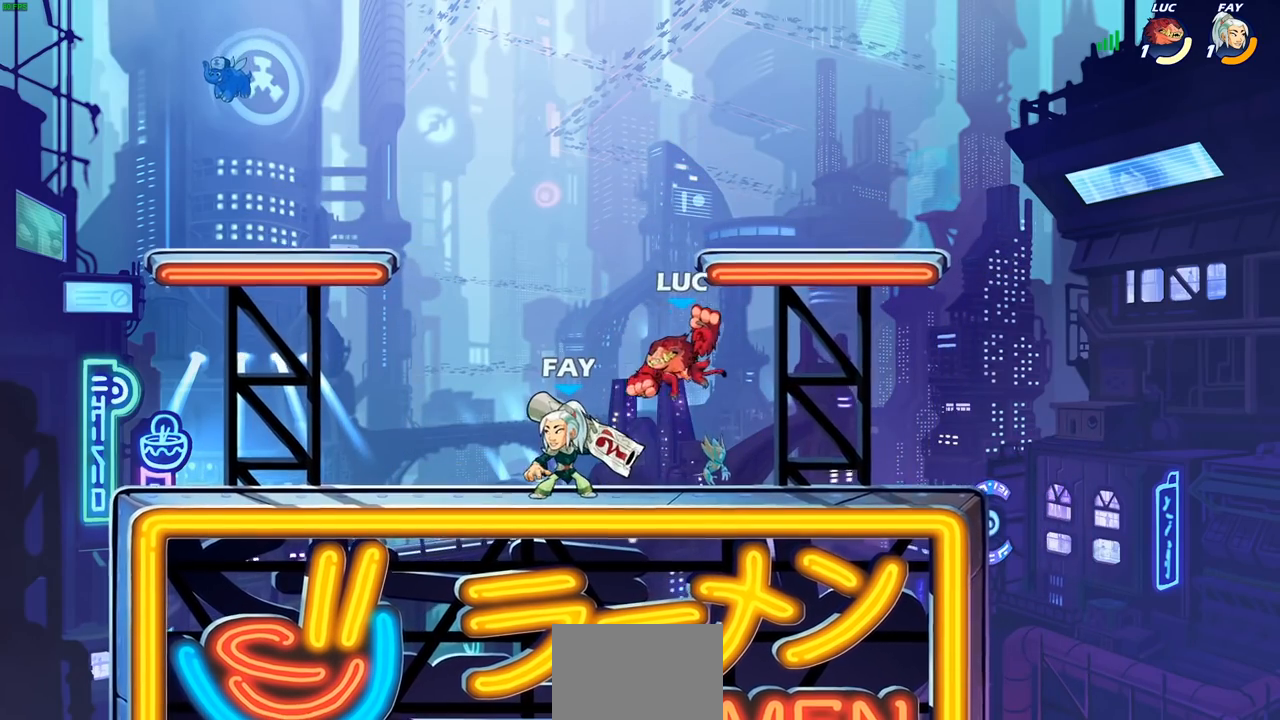
{"buttons": [], "left_stick": "center", "right_stick": "center", "events": [[183, "left_stick", "center"]]}
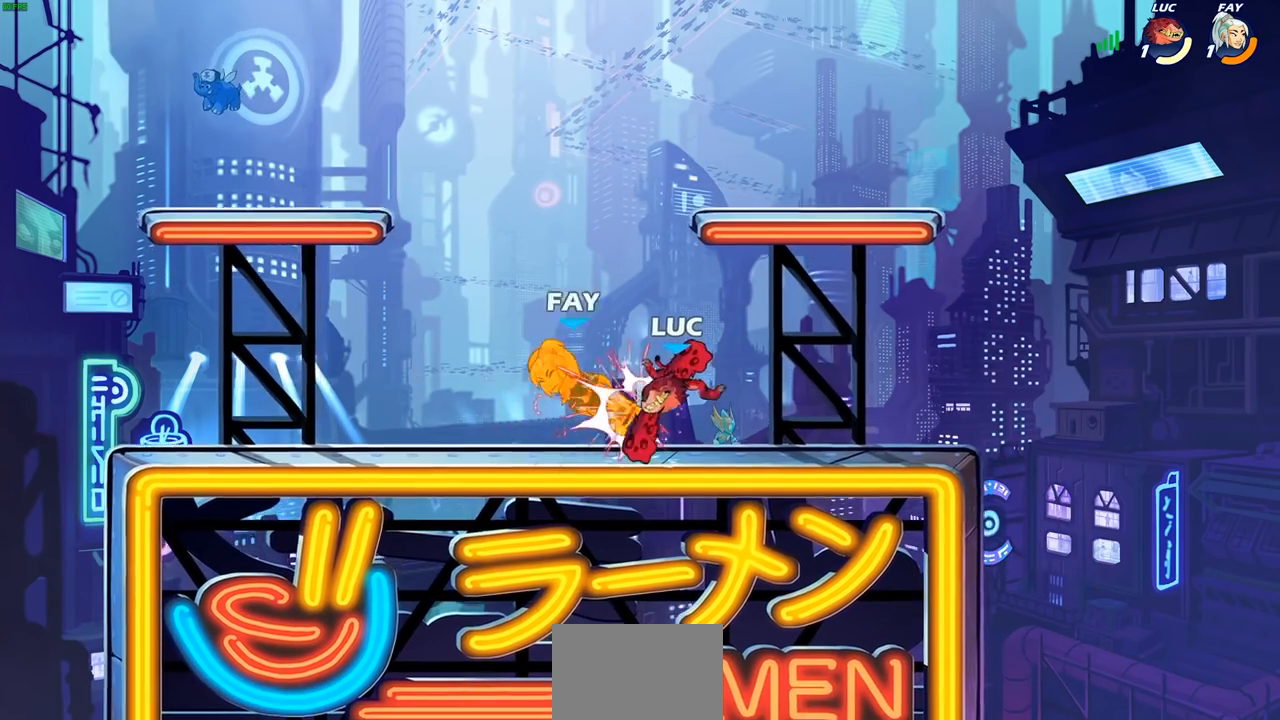
{"buttons": [], "left_stick": "left", "right_stick": "center", "events": [[167, "left_stick", "left"], [233, "R2", "down"], [383, "R2", "up"]]}
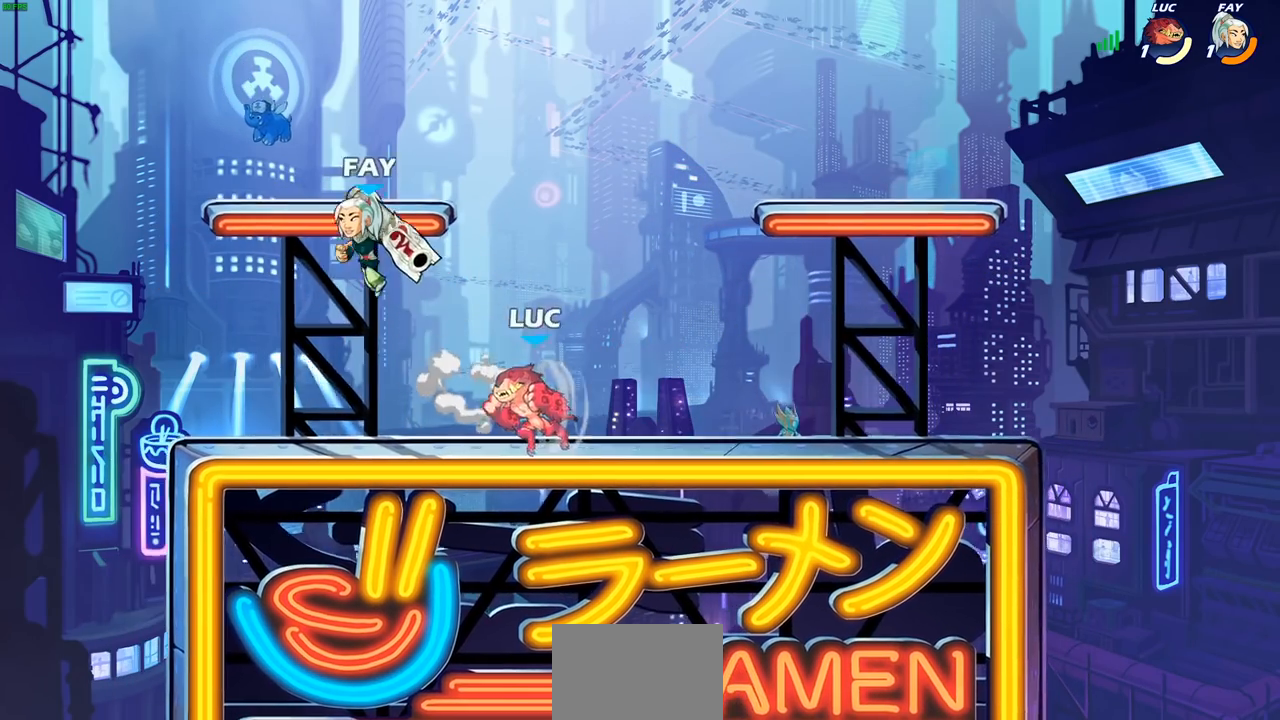
{"buttons": ["CIRCLE"], "left_stick": "center", "right_stick": "center", "events": [[33, "SQUARE", "down"], [150, "SQUARE", "up"], [217, "left_stick", "up-left"], [367, "left_stick", "center"], [483, "CIRCLE", "down"]]}
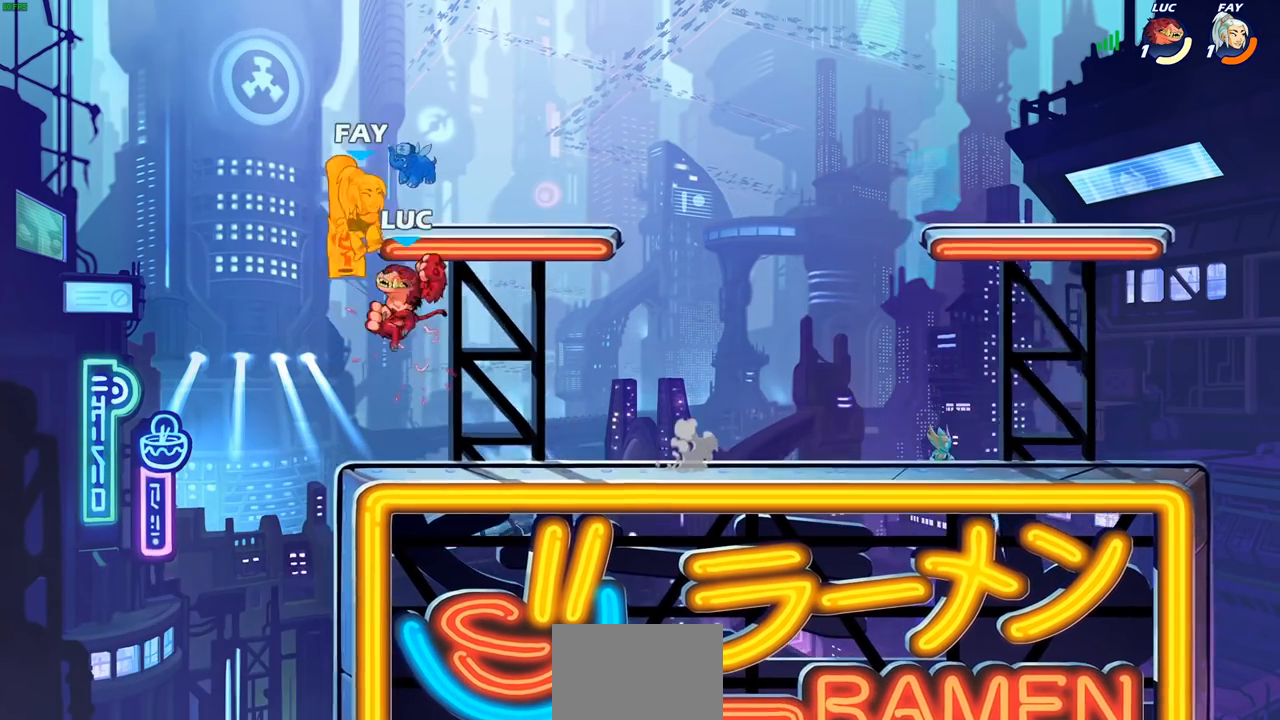
{"buttons": [], "left_stick": "up-left", "right_stick": "center", "events": [[67, "CIRCLE", "up"], [67, "left_stick", "left"], [350, "left_stick", "up-left"]]}
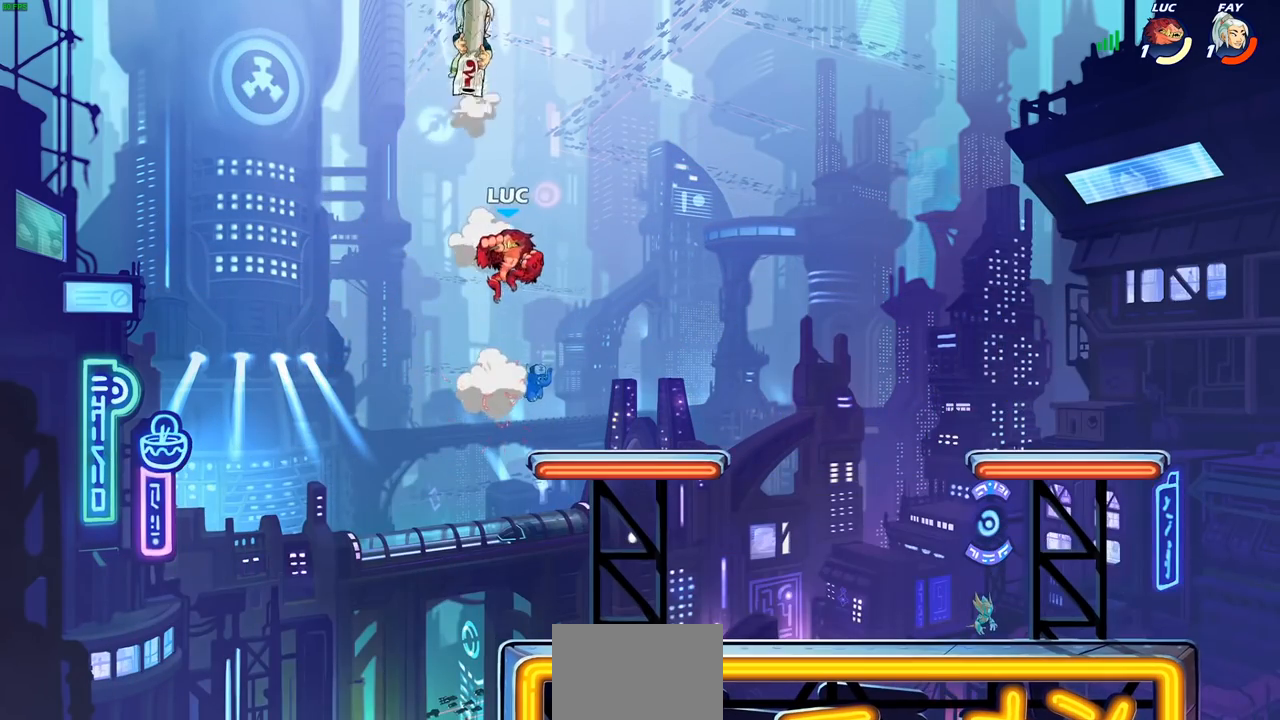
{"buttons": ["CIRCLE"], "left_stick": "right", "right_stick": "center", "events": [[50, "left_stick", "up-right"], [117, "CROSS", "down"], [217, "CROSS", "up"], [267, "left_stick", "center"], [333, "left_stick", "right"], [350, "R2", "down"], [433, "CIRCLE", "down"], [483, "R2", "up"]]}
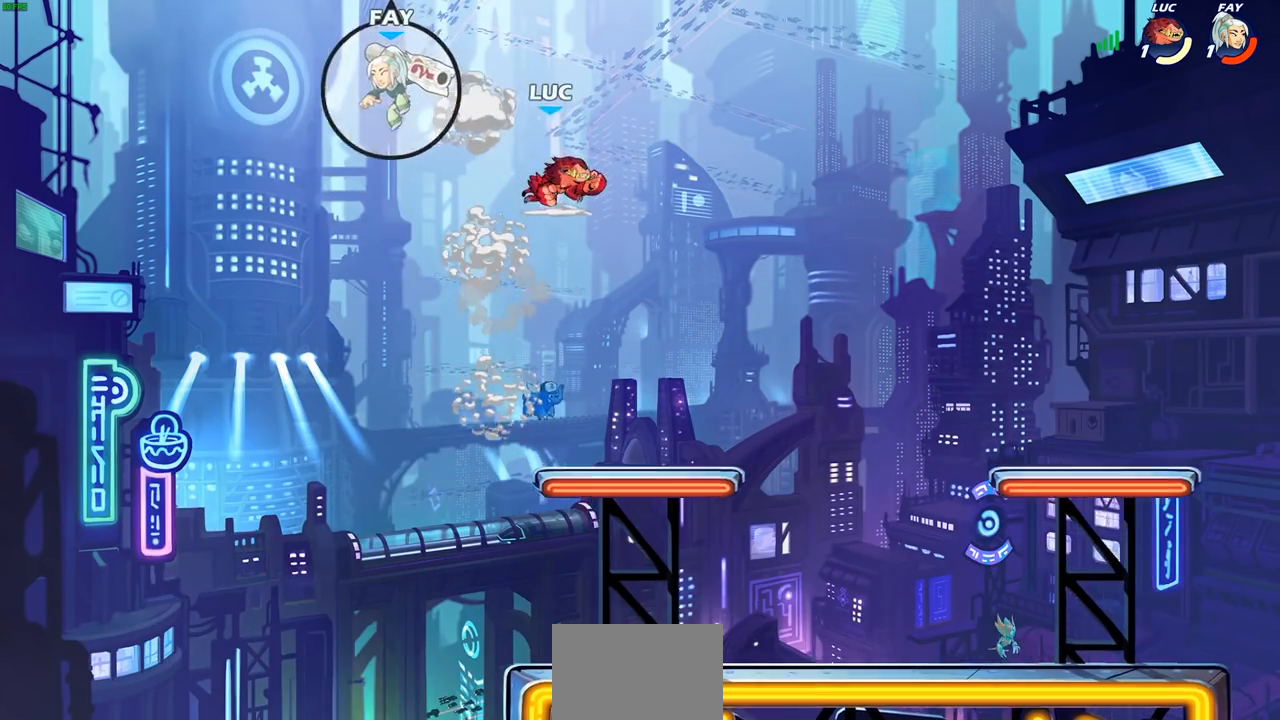
{"buttons": [], "left_stick": "center", "right_stick": "center", "events": [[17, "CIRCLE", "up"], [233, "left_stick", "center"]]}
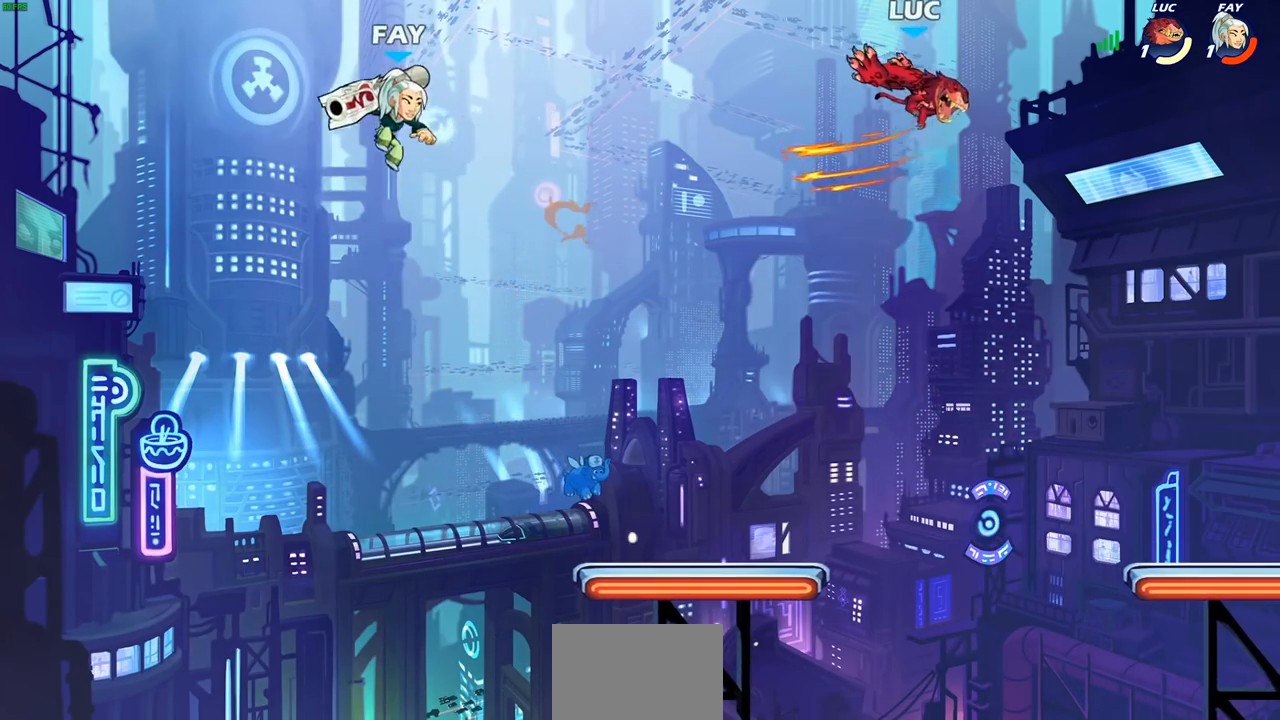
{"buttons": [], "left_stick": "down-right", "right_stick": "center", "events": [[133, "left_stick", "down"], [317, "left_stick", "down-right"]]}
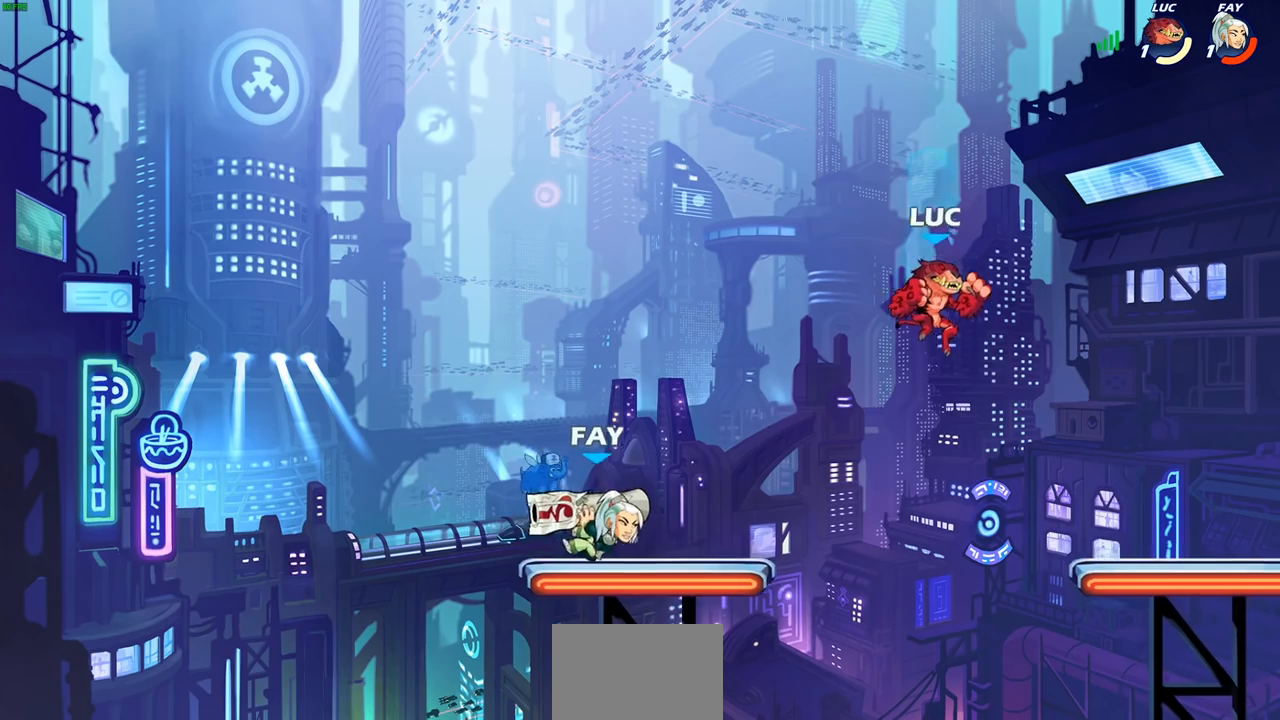
{"buttons": [], "left_stick": "left", "right_stick": "center", "events": [[133, "left_stick", "down-left"], [183, "left_stick", "left"], [200, "SQUARE", "down"], [300, "SQUARE", "up"]]}
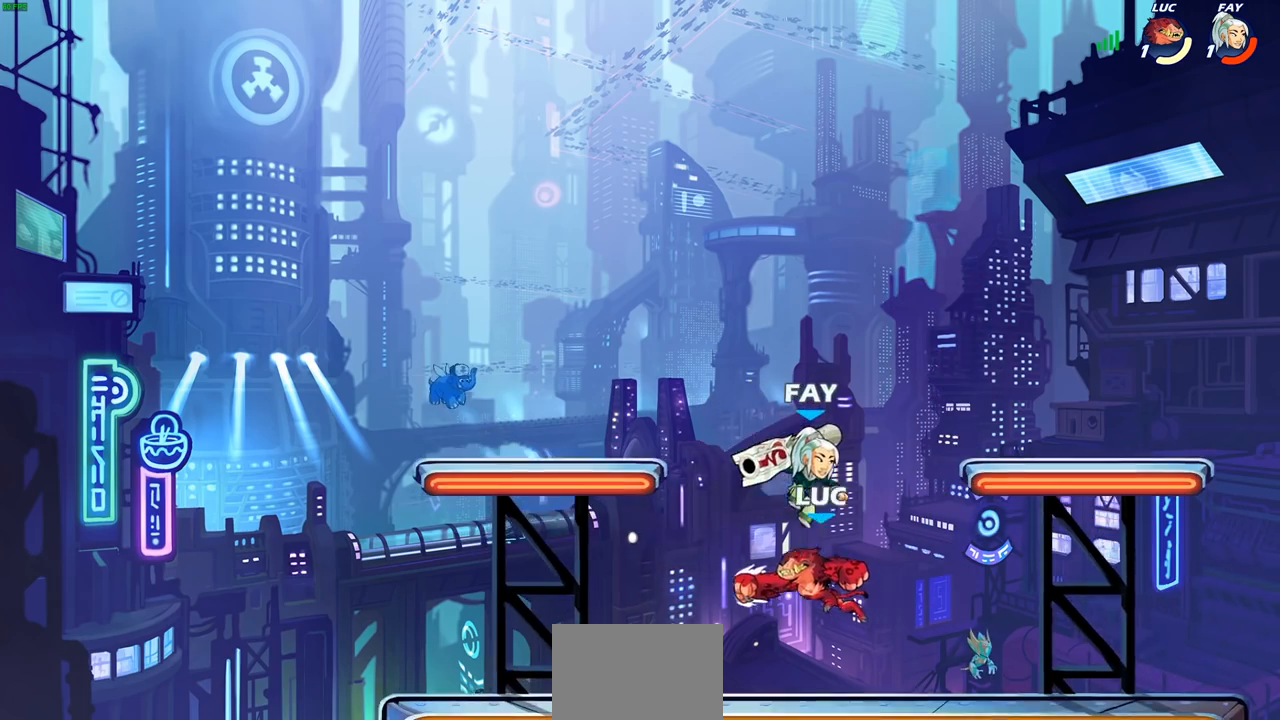
{"buttons": [], "left_stick": "up-left", "right_stick": "center", "events": [[150, "left_stick", "up-right"], [300, "CROSS", "down"], [383, "left_stick", "up-left"], [467, "CROSS", "up"]]}
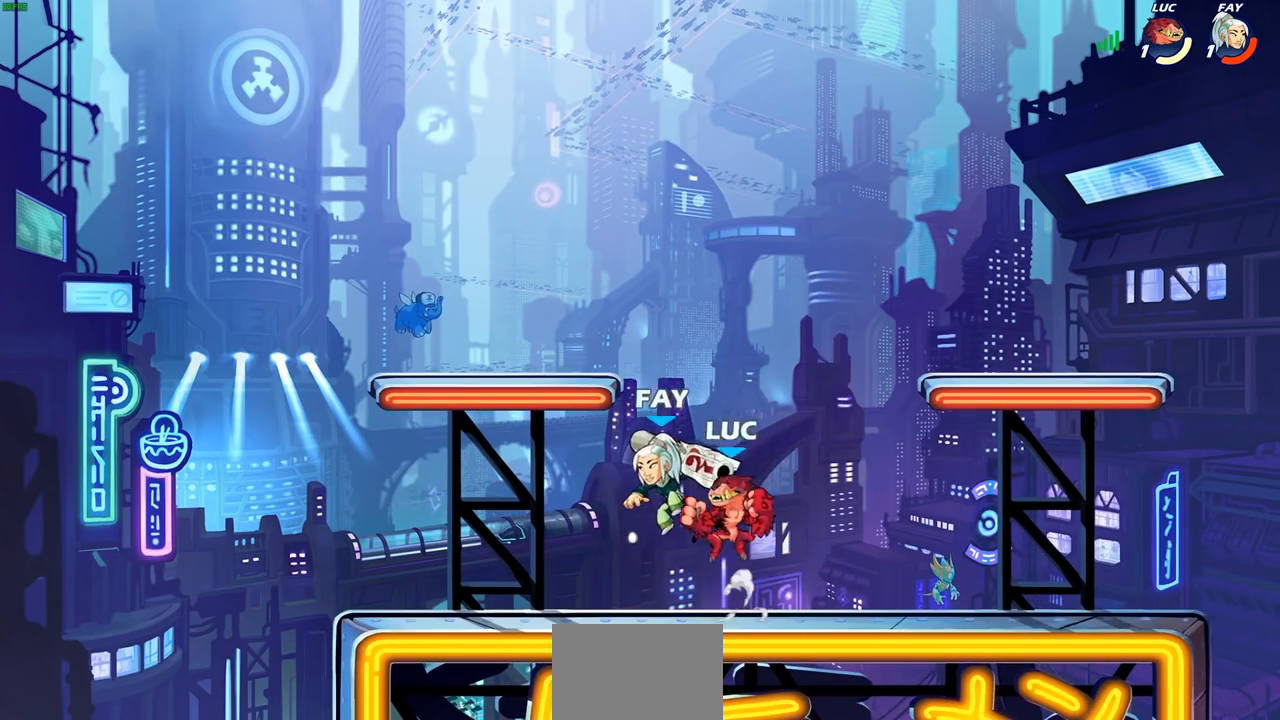
{"buttons": [], "left_stick": "right", "right_stick": "center", "events": [[83, "left_stick", "down-left"], [183, "left_stick", "down-right"], [233, "left_stick", "right"], [367, "SQUARE", "down"], [467, "SQUARE", "up"]]}
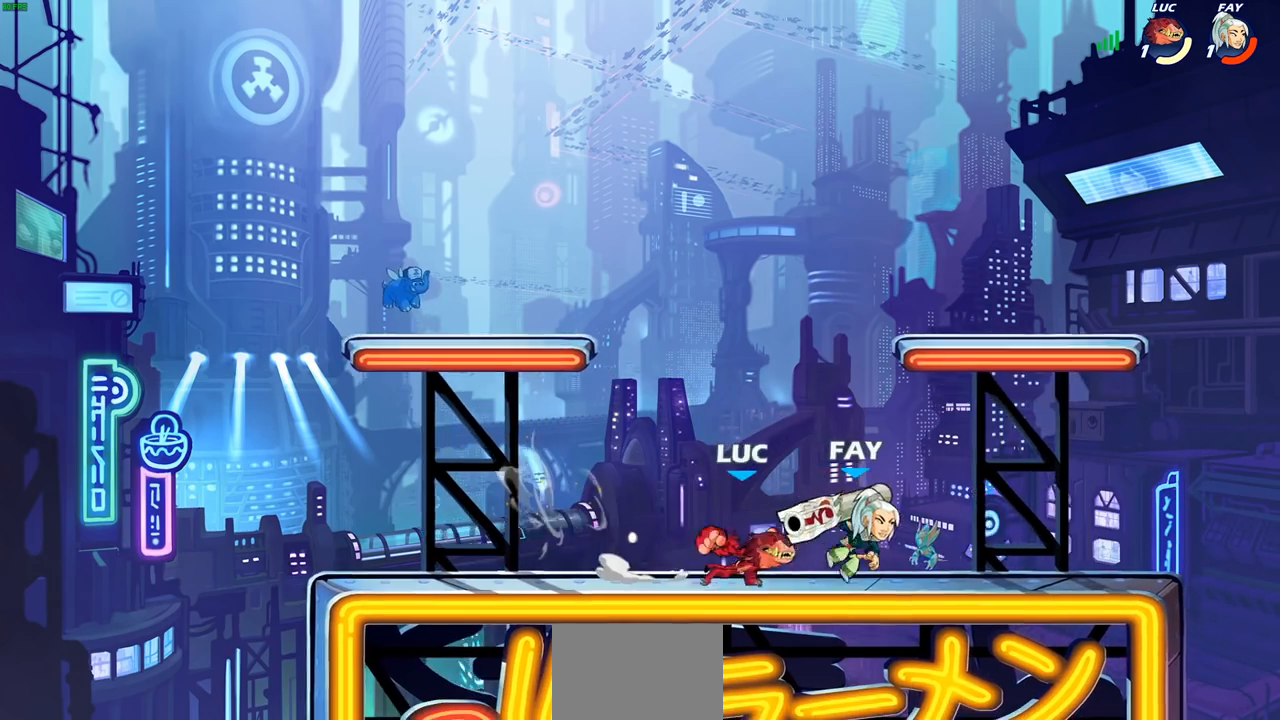
{"buttons": [], "left_stick": "up", "right_stick": "center", "events": [[283, "left_stick", "up-right"], [383, "left_stick", "up"], [400, "CIRCLE", "down"], [483, "CIRCLE", "up"]]}
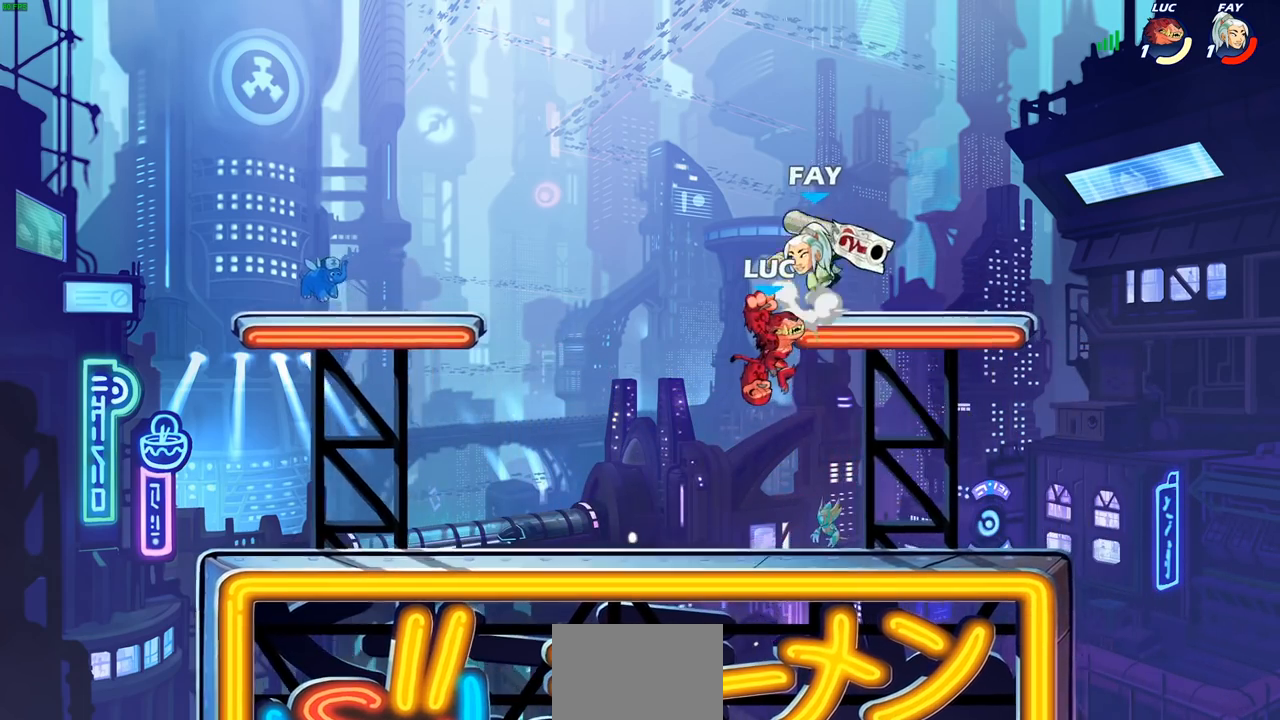
{"buttons": [], "left_stick": "right", "right_stick": "center", "events": [[67, "left_stick", "center"], [333, "left_stick", "up-right"], [483, "left_stick", "right"]]}
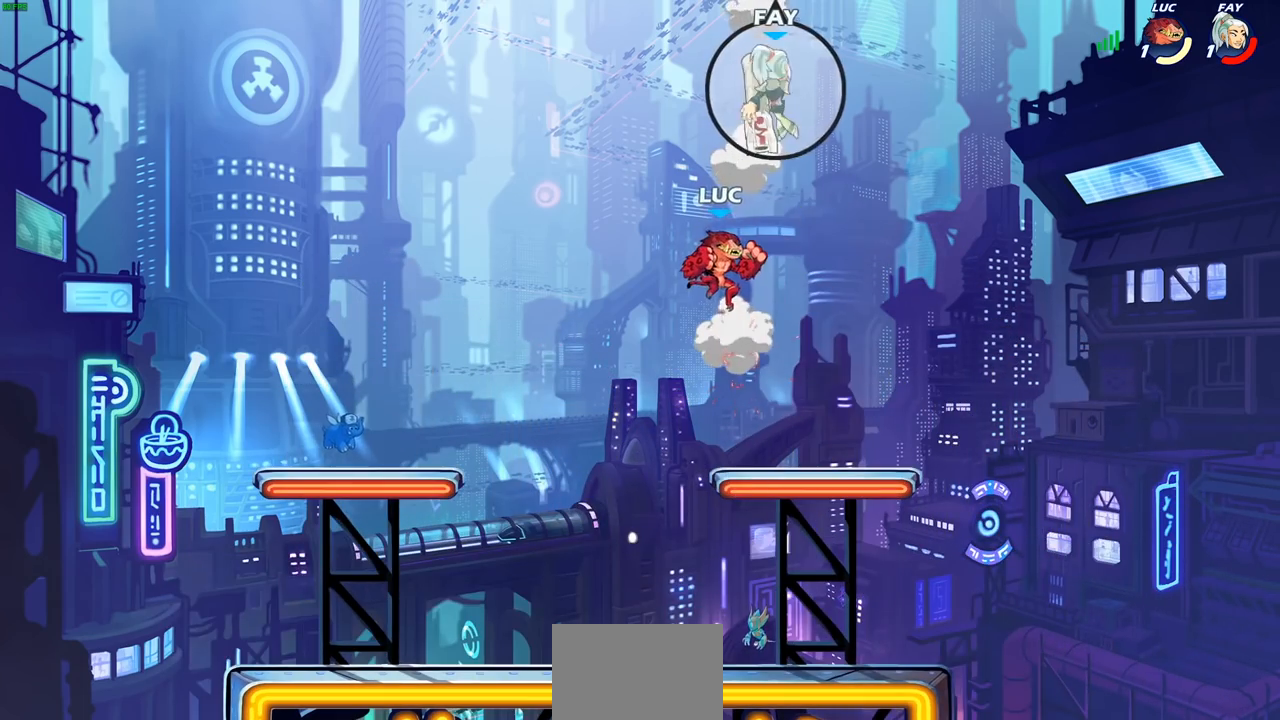
{"buttons": ["CROSS"], "left_stick": "left", "right_stick": "center", "events": [[200, "left_stick", "down"], [300, "left_stick", "left"], [500, "CROSS", "down"]]}
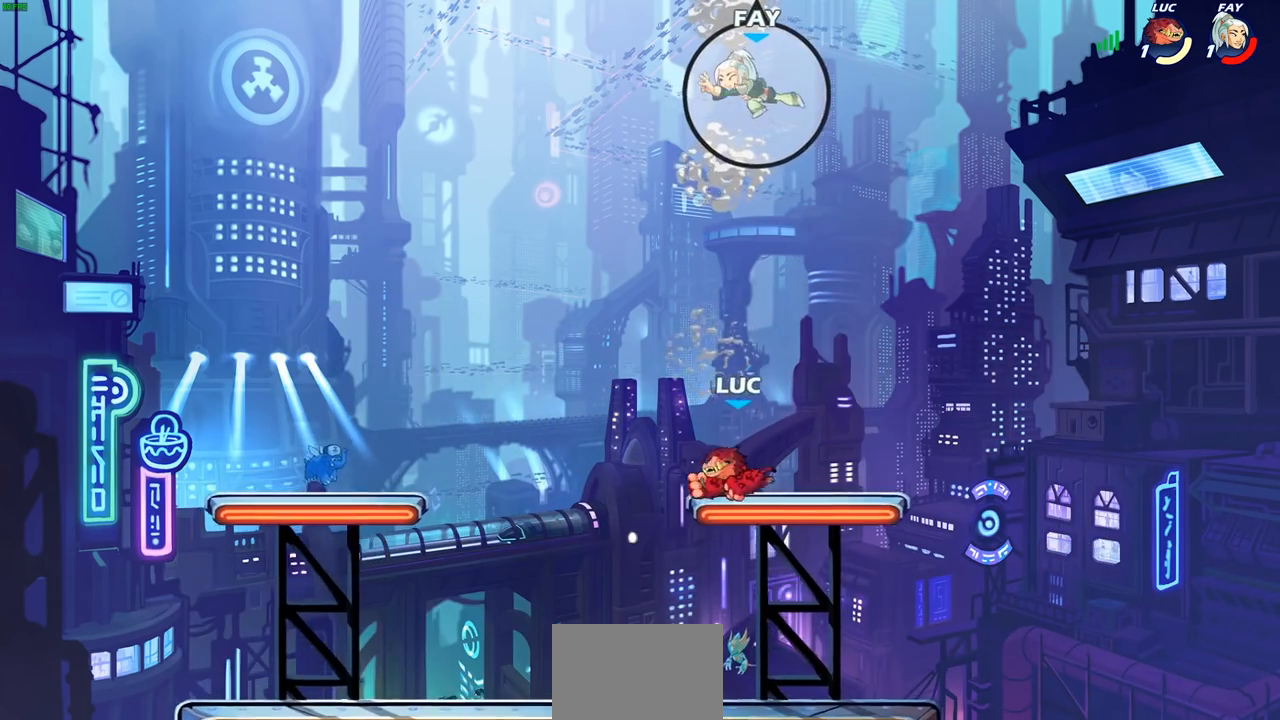
{"buttons": [], "left_stick": "down-right", "right_stick": "center", "events": [[167, "CROSS", "up"], [383, "left_stick", "down-right"]]}
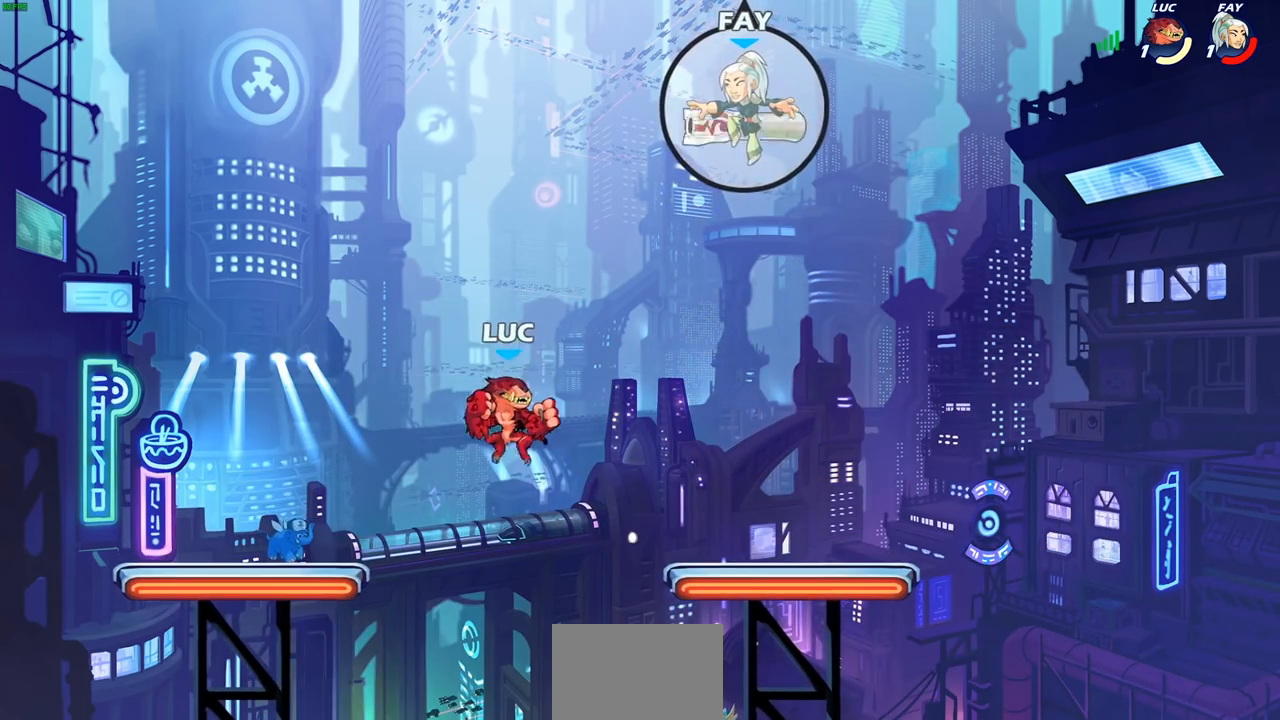
{"buttons": ["R2"], "left_stick": "up-right", "right_stick": "center", "events": [[150, "left_stick", "right"], [267, "CROSS", "down"], [400, "left_stick", "up-right"], [417, "CROSS", "up"], [500, "R2", "down"]]}
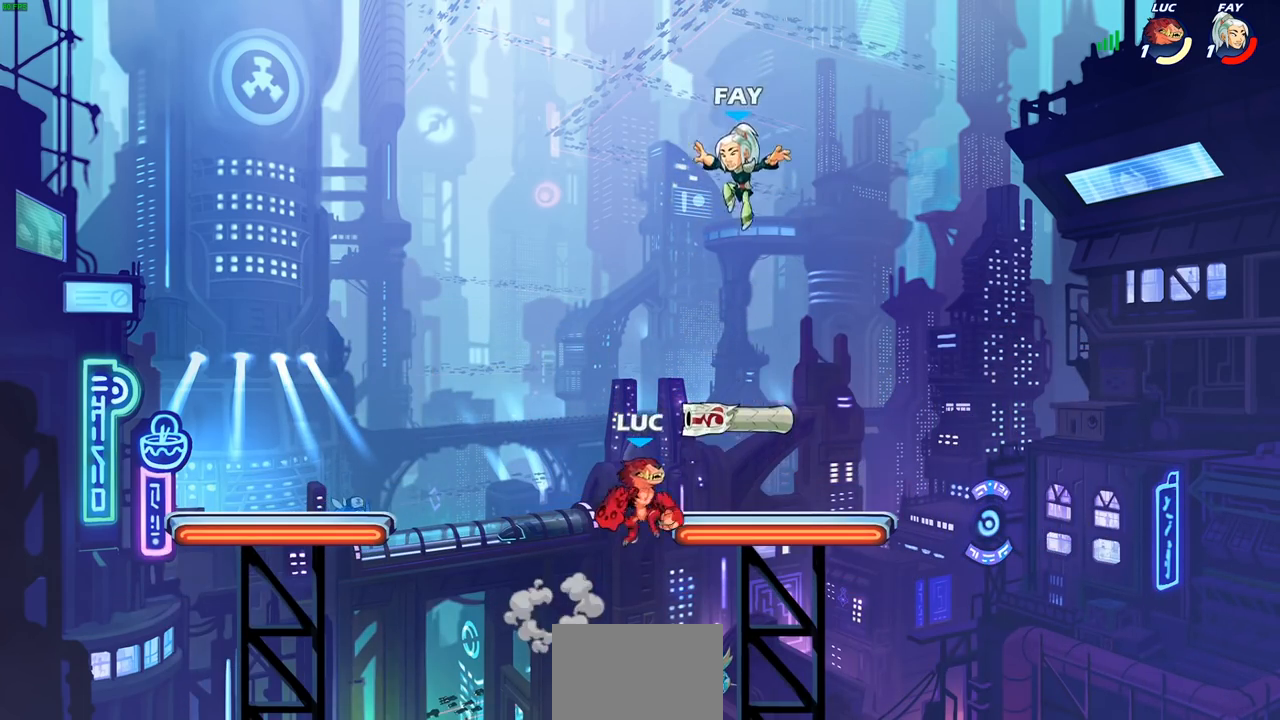
{"buttons": [], "left_stick": "center", "right_stick": "center", "events": [[33, "left_stick", "right"], [83, "SQUARE", "down"], [150, "R2", "up"], [200, "SQUARE", "up"], [283, "left_stick", "center"]]}
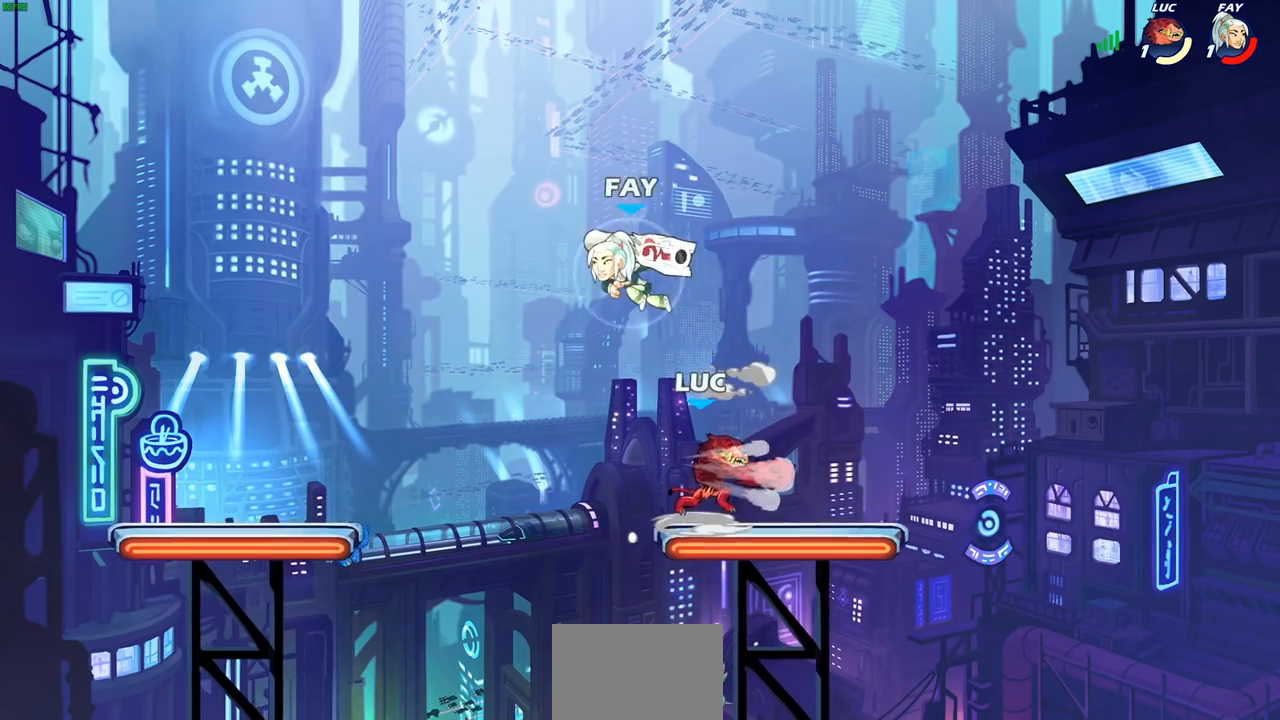
{"buttons": [], "left_stick": "down-left", "right_stick": "center", "events": [[67, "left_stick", "left"], [200, "left_stick", "down-left"]]}
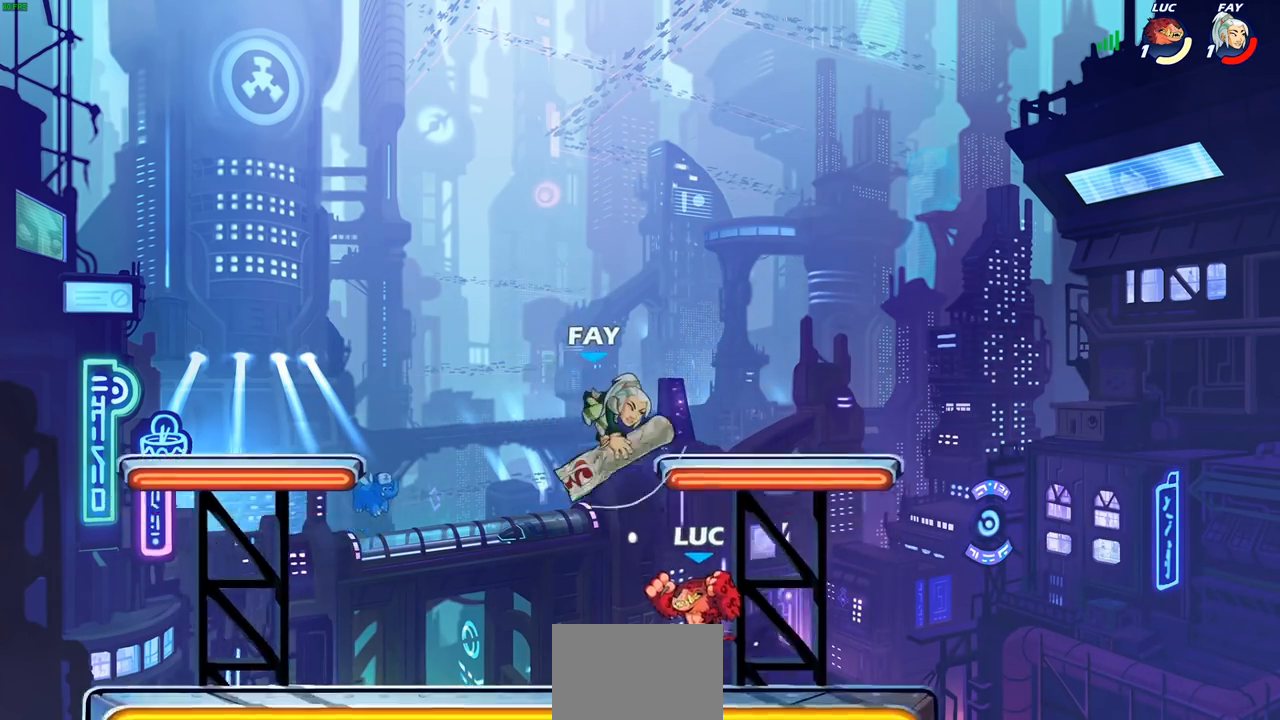
{"buttons": [], "left_stick": "left", "right_stick": "center", "events": [[17, "left_stick", "down-right"], [133, "CROSS", "down"], [150, "left_stick", "center"], [167, "SQUARE", "down"], [200, "CROSS", "up"], [200, "right_stick", "down-left"], [233, "SQUARE", "up"], [250, "right_stick", "center"], [367, "left_stick", "left"]]}
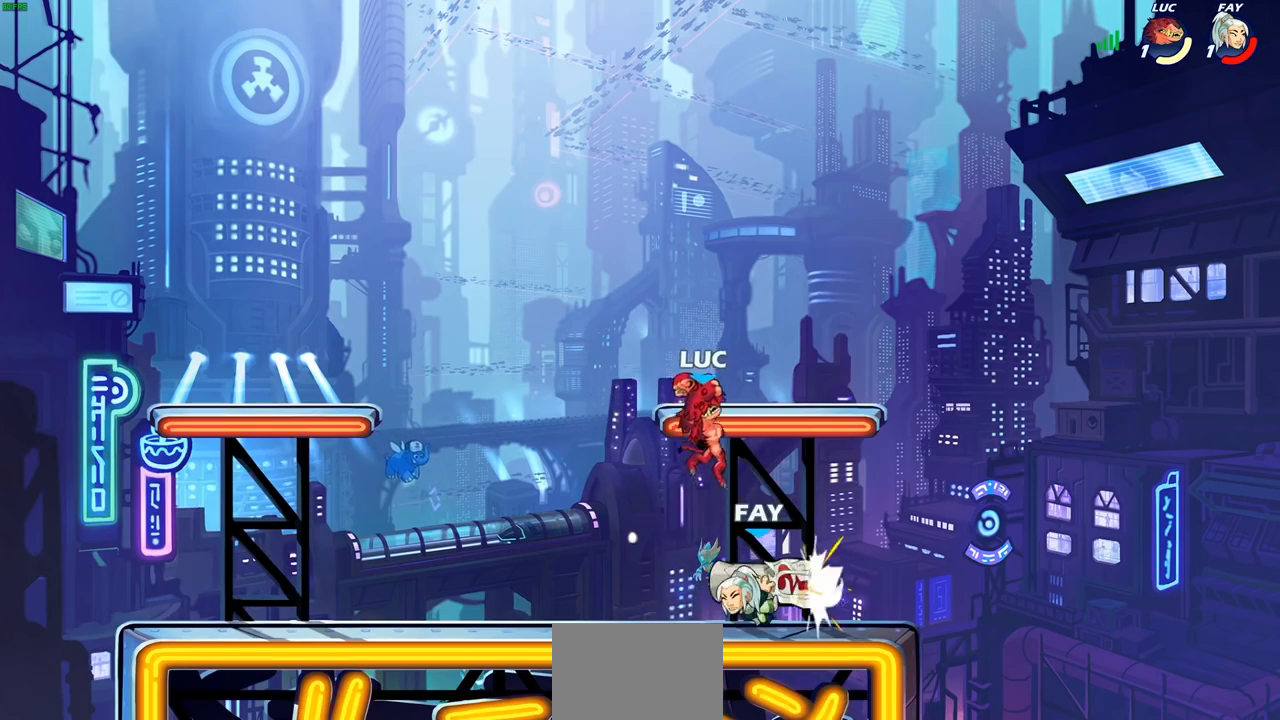
{"buttons": [], "left_stick": "center", "right_stick": "center", "events": [[133, "L1", "down"], [183, "left_stick", "down-left"], [200, "L1", "up"], [300, "SQUARE", "down"], [400, "SQUARE", "up"], [467, "left_stick", "center"]]}
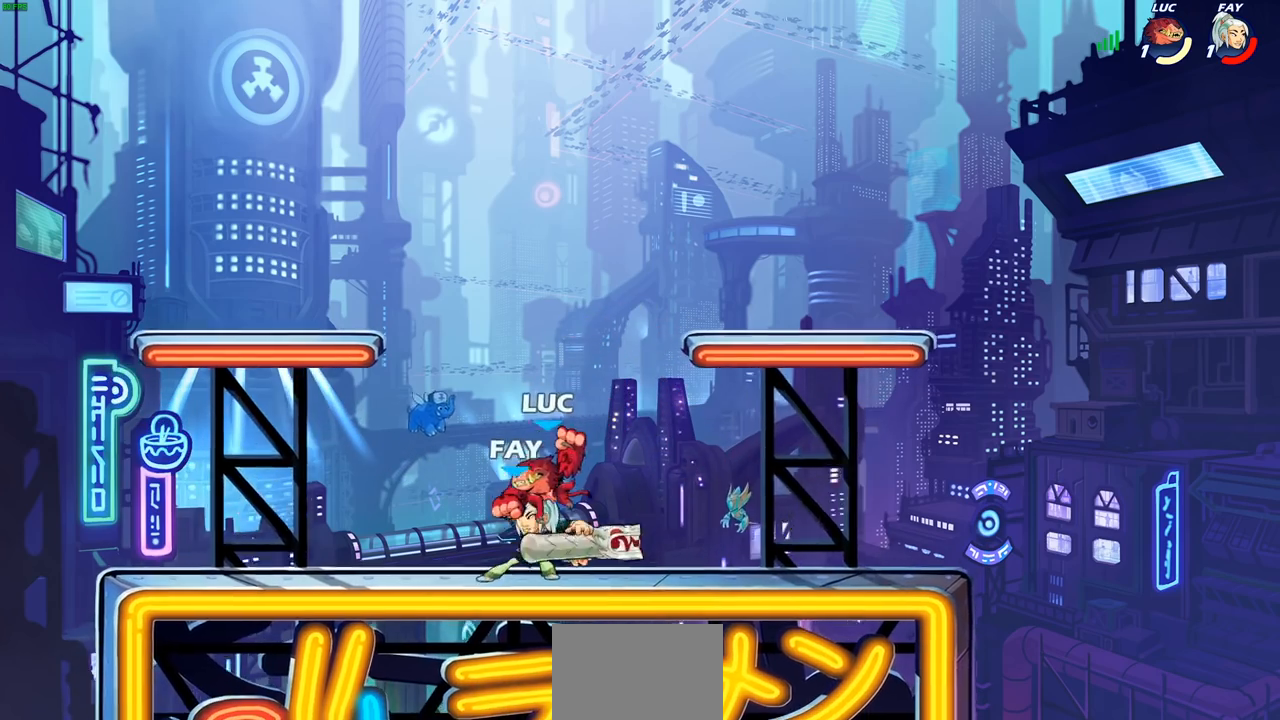
{"buttons": [], "left_stick": "center", "right_stick": "center", "events": []}
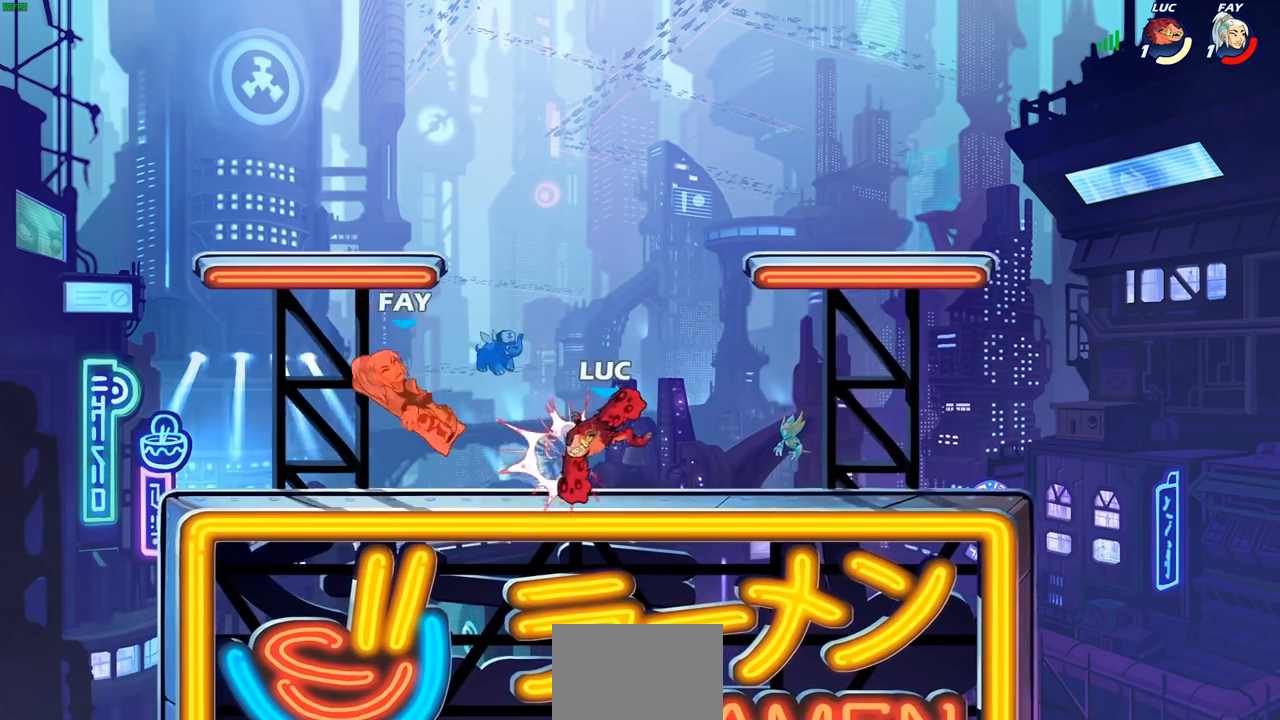
{"buttons": [], "left_stick": "down-left", "right_stick": "center", "events": [[33, "left_stick", "left"], [150, "R2", "down"], [233, "left_stick", "down-left"], [283, "R2", "up"], [417, "CIRCLE", "down"], [500, "CIRCLE", "up"]]}
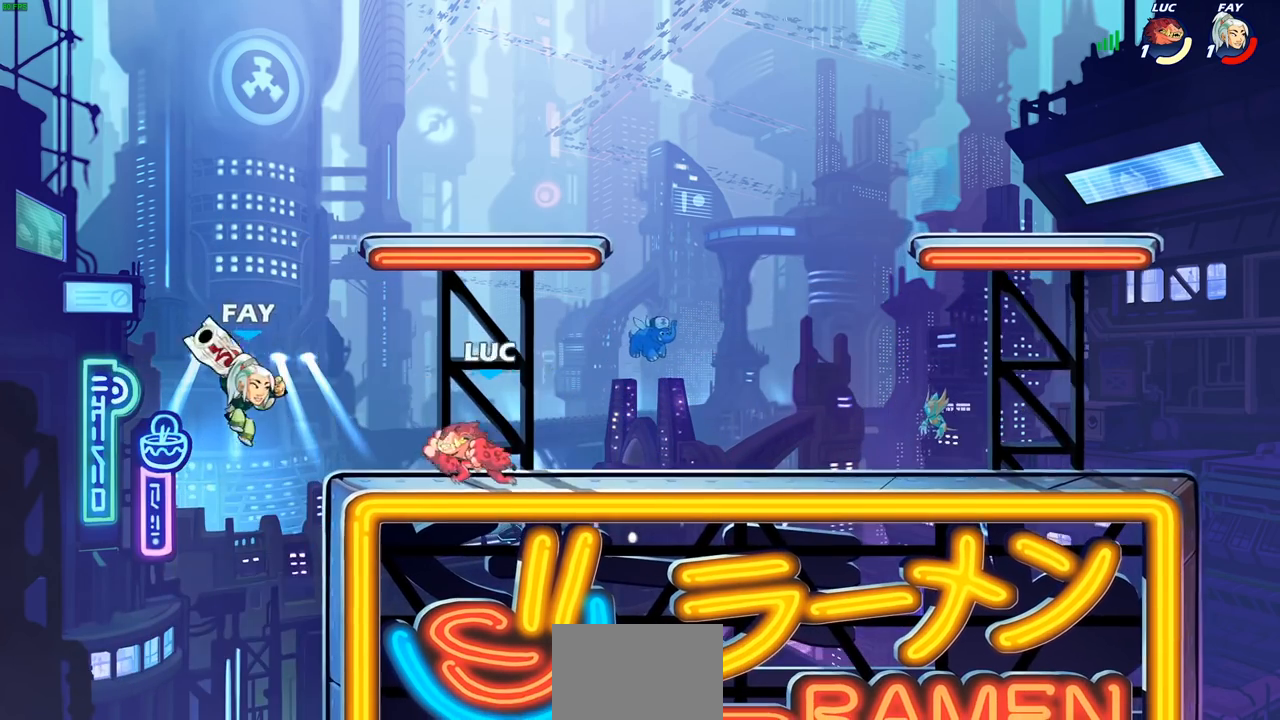
{"buttons": [], "left_stick": "down-left", "right_stick": "center", "events": []}
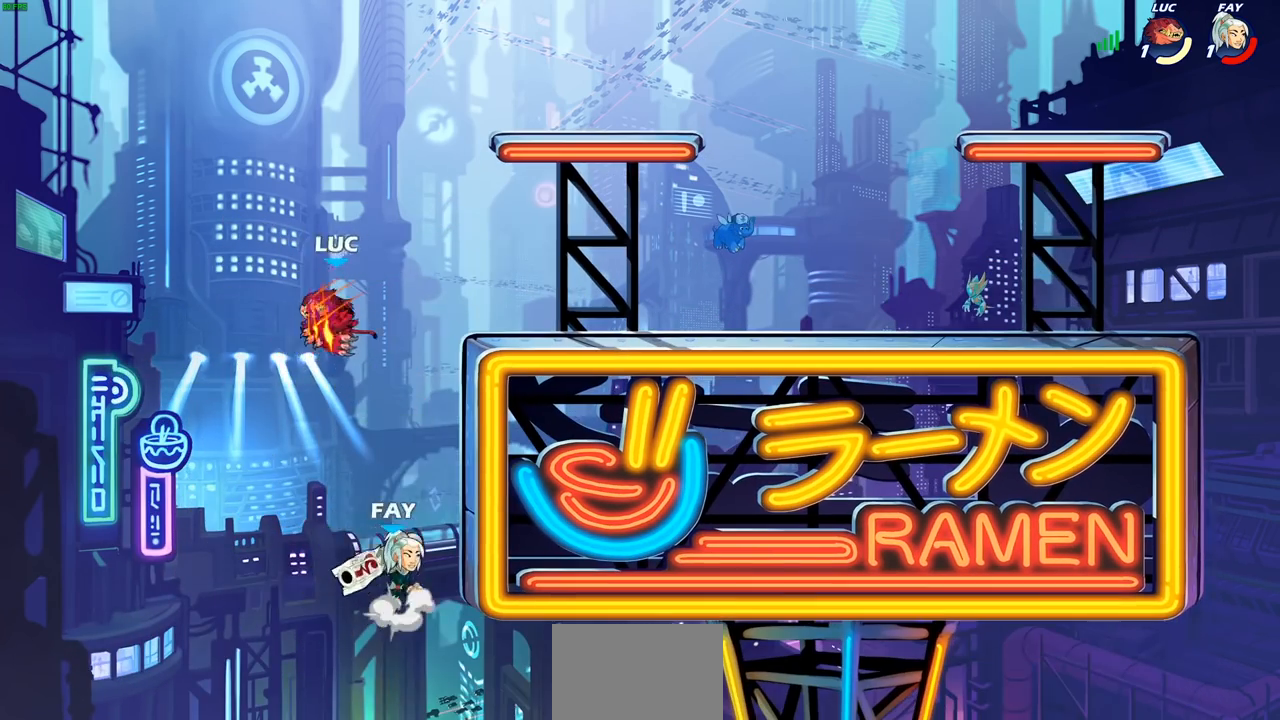
{"buttons": [], "left_stick": "right", "right_stick": "center", "events": [[83, "left_stick", "right"], [267, "CIRCLE", "down"], [383, "CIRCLE", "up"]]}
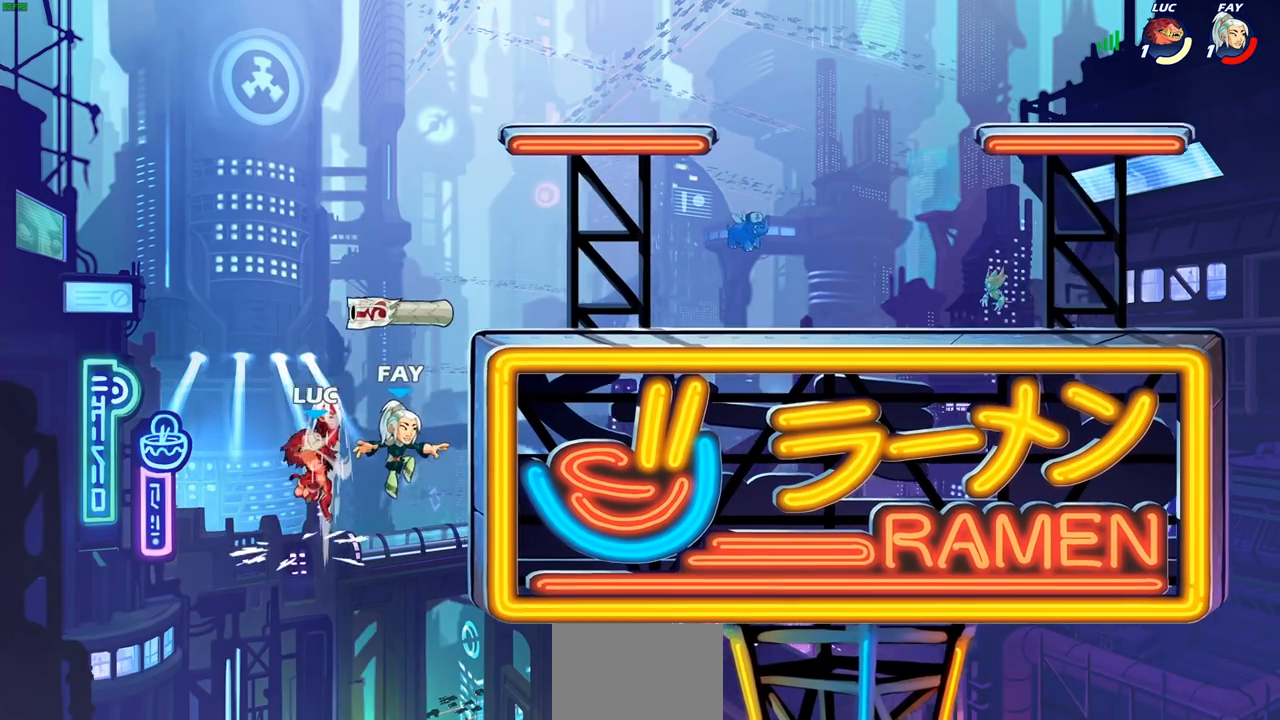
{"buttons": ["CROSS"], "left_stick": "up-right", "right_stick": "center", "events": [[83, "left_stick", "up"], [150, "left_stick", "left"], [433, "left_stick", "up-right"], [450, "CROSS", "down"]]}
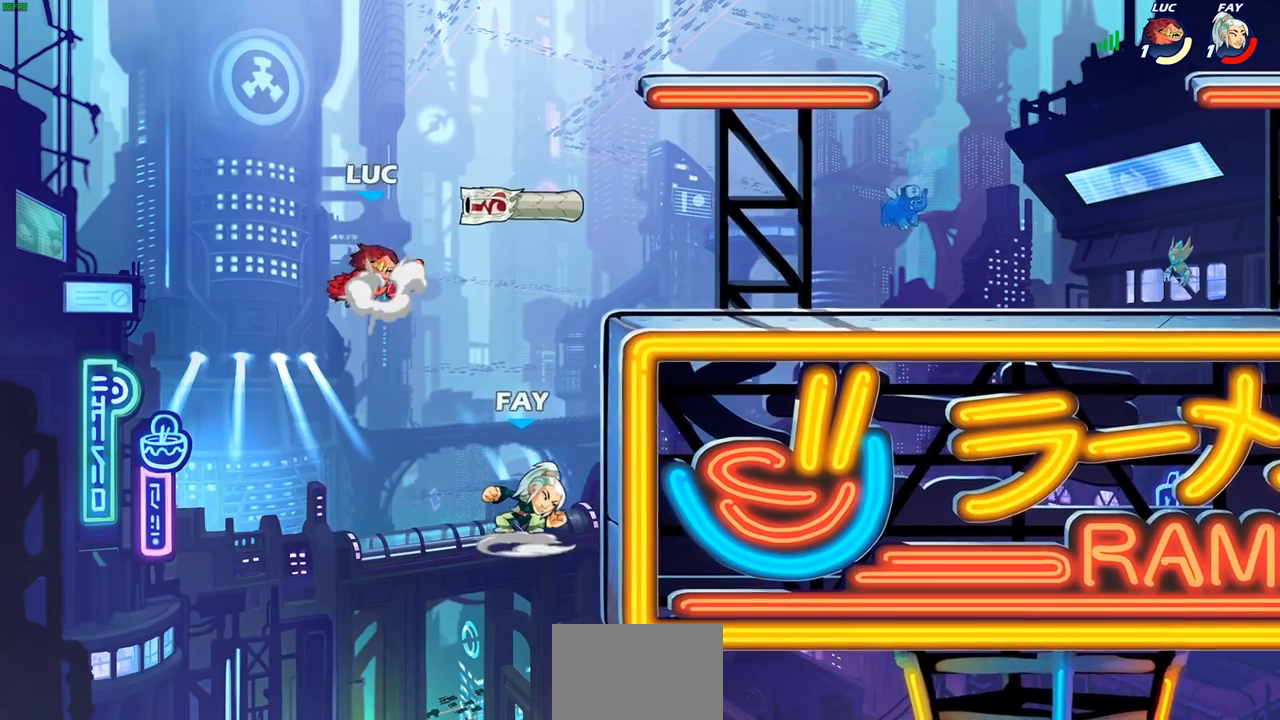
{"buttons": ["CIRCLE"], "left_stick": "down", "right_stick": "center", "events": [[117, "CROSS", "up"], [333, "left_stick", "down"], [383, "CIRCLE", "down"]]}